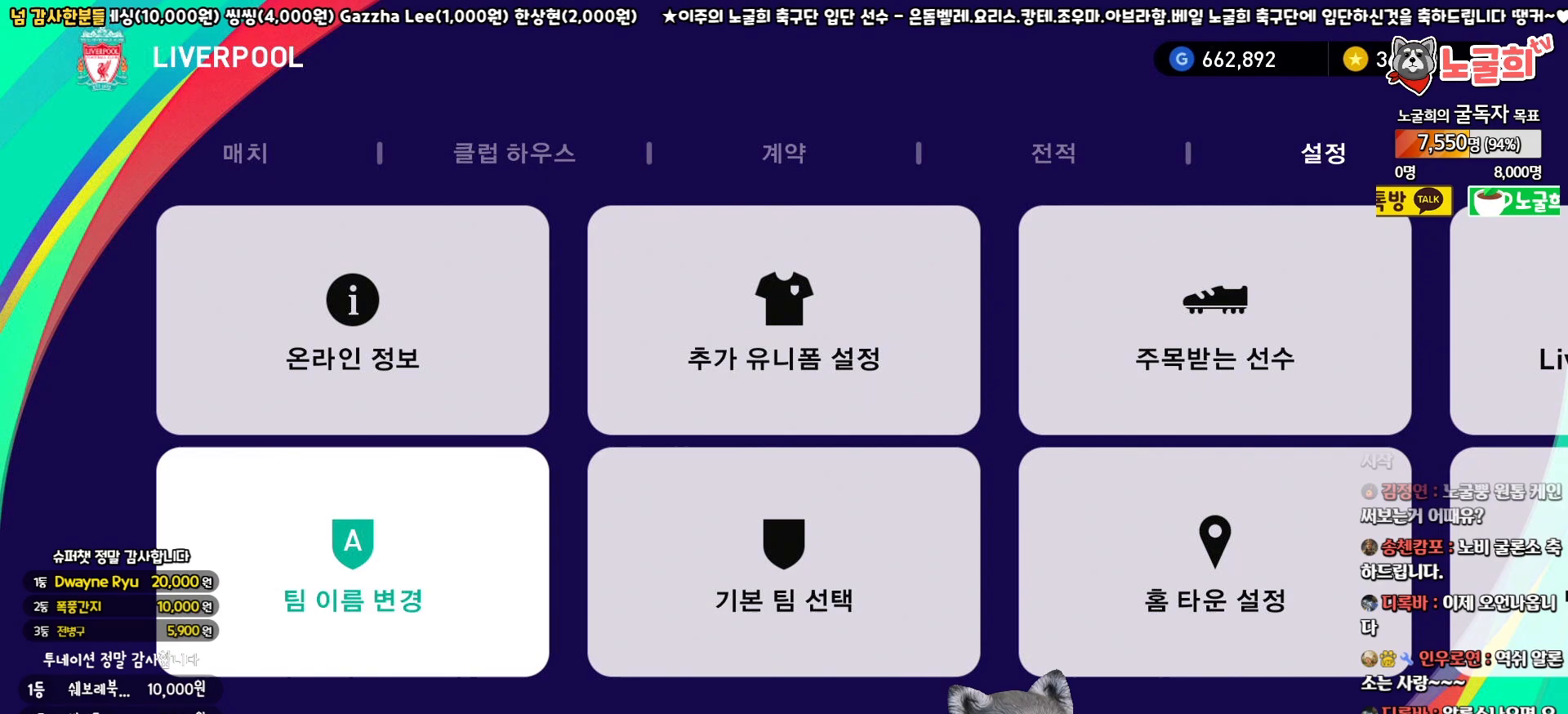
Gameplay with a controller (PlayStation layout); each line is a JSON object with the inputs held at the frame after it. "events" lists button and stick changes between this image and that frame as [ms after this image, input, new state], when the widget could be followed in between.
{"buttons": [], "left_stick": "center", "right_stick": "center", "events": [[17, "DPAD_LEFT", "up"], [100, "DPAD_LEFT", "down"], [183, "DPAD_LEFT", "up"], [250, "DPAD_LEFT", "down"], [333, "DPAD_LEFT", "up"], [417, "DPAD_LEFT", "down"], [483, "DPAD_LEFT", "up"]]}
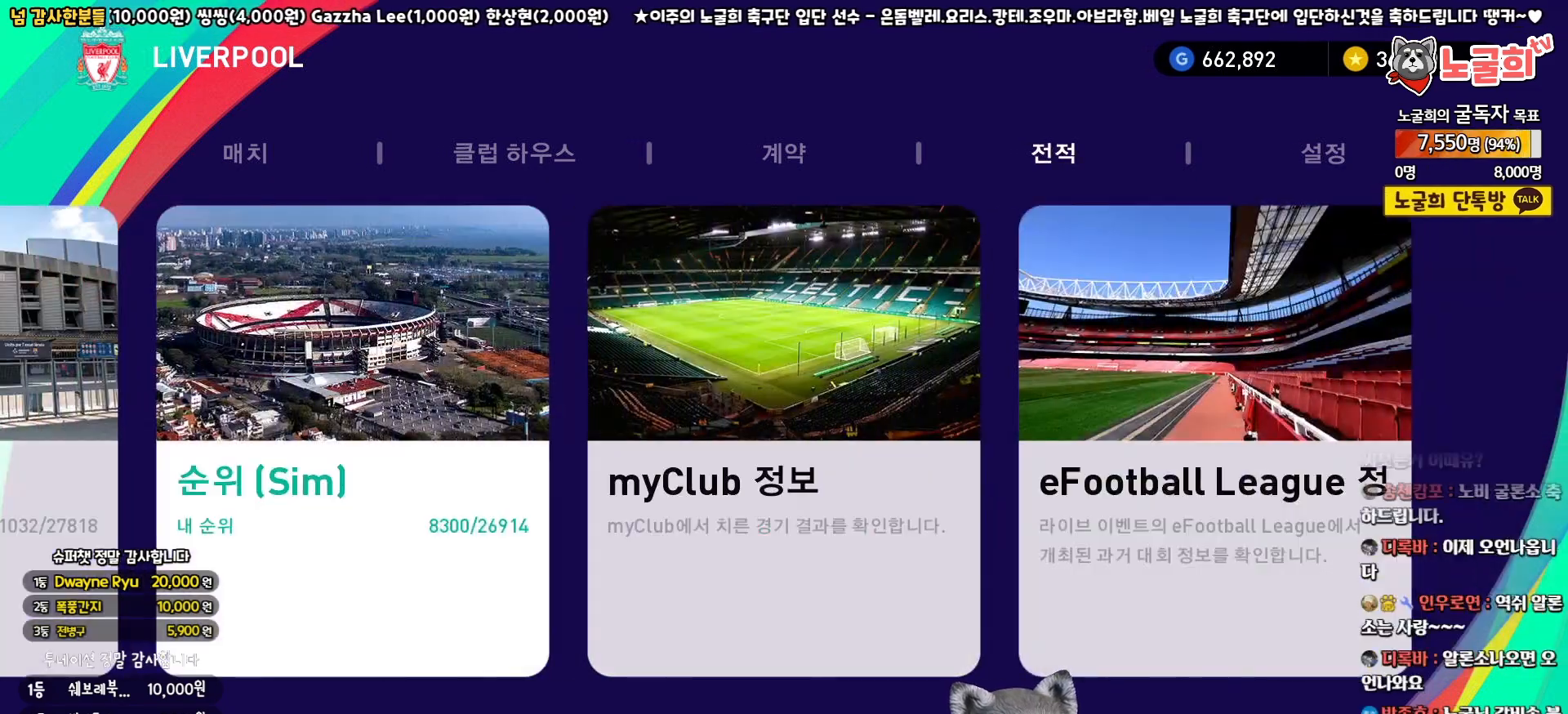
{"buttons": ["DPAD_LEFT"], "left_stick": "center", "right_stick": "center", "events": [[67, "DPAD_LEFT", "down"], [133, "DPAD_LEFT", "up"], [217, "DPAD_LEFT", "down"], [283, "DPAD_LEFT", "up"], [350, "DPAD_LEFT", "down"], [417, "DPAD_LEFT", "up"], [500, "DPAD_LEFT", "down"]]}
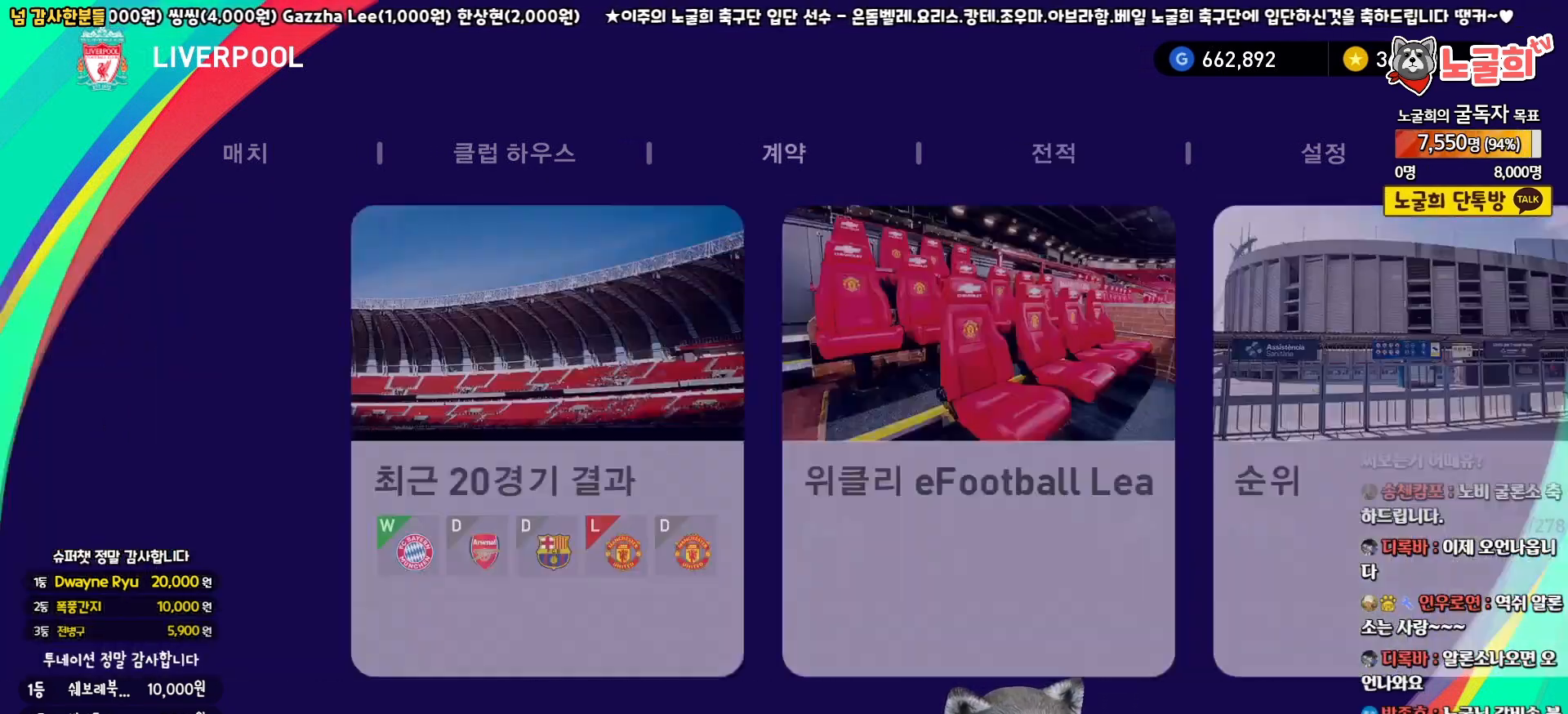
{"buttons": ["DPAD_LEFT"], "left_stick": "center", "right_stick": "center", "events": [[67, "DPAD_LEFT", "up"], [167, "DPAD_LEFT", "down"], [250, "DPAD_LEFT", "up"], [333, "DPAD_LEFT", "down"], [417, "DPAD_LEFT", "up"], [483, "DPAD_LEFT", "down"]]}
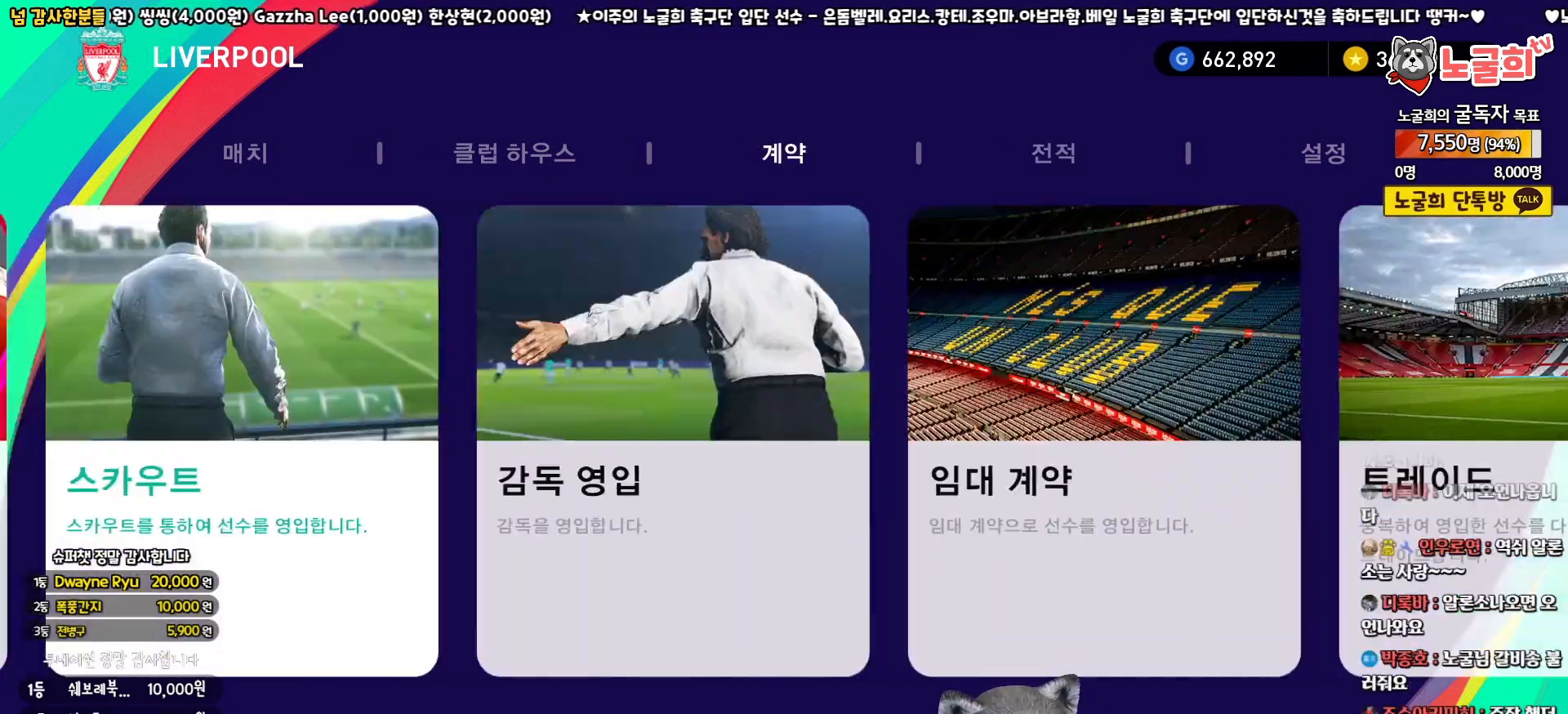
{"buttons": ["DPAD_RIGHT"], "left_stick": "center", "right_stick": "center", "events": [[83, "DPAD_LEFT", "up"], [150, "DPAD_LEFT", "down"], [250, "DPAD_LEFT", "up"], [483, "DPAD_RIGHT", "down"]]}
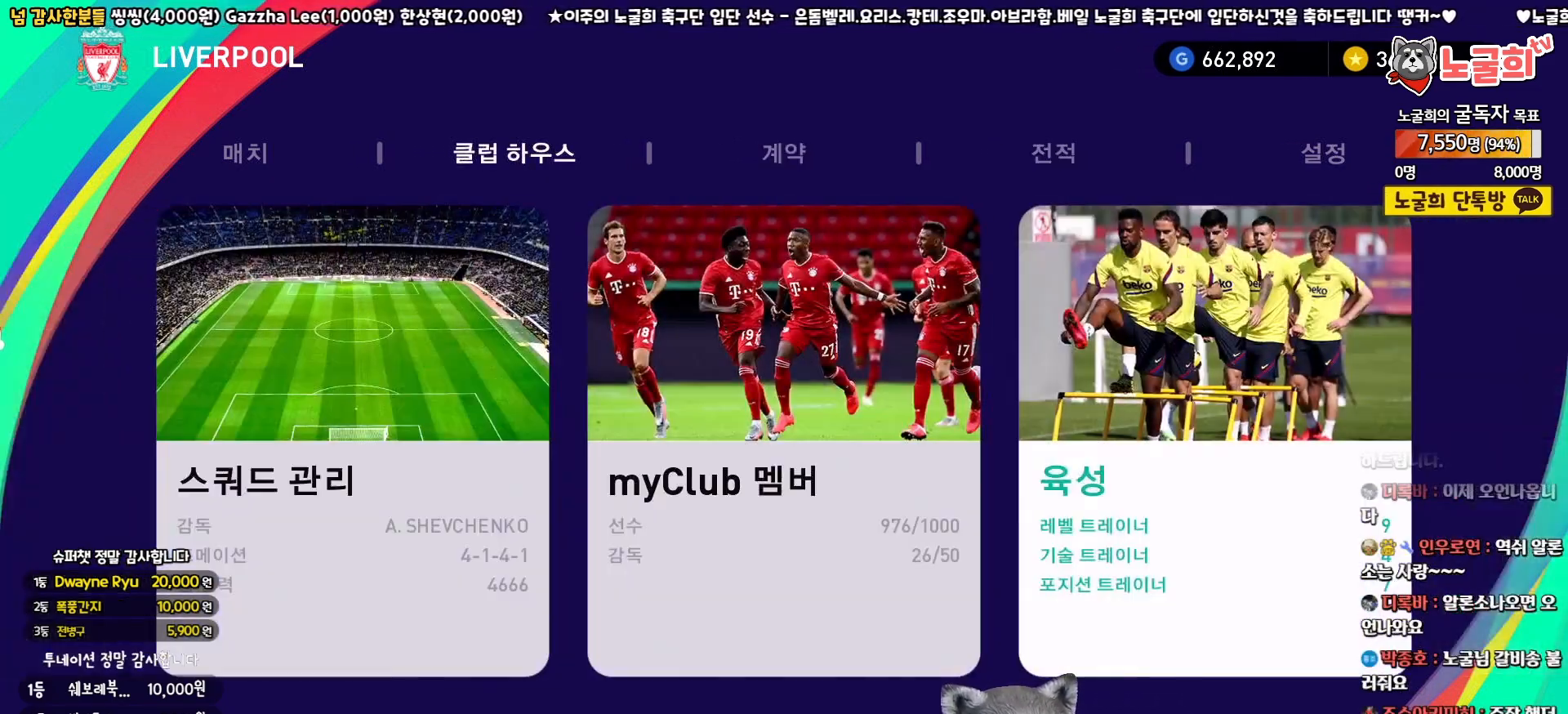
{"buttons": [], "left_stick": "center", "right_stick": "center", "events": [[83, "DPAD_RIGHT", "up"], [283, "CIRCLE", "down"], [417, "CIRCLE", "up"]]}
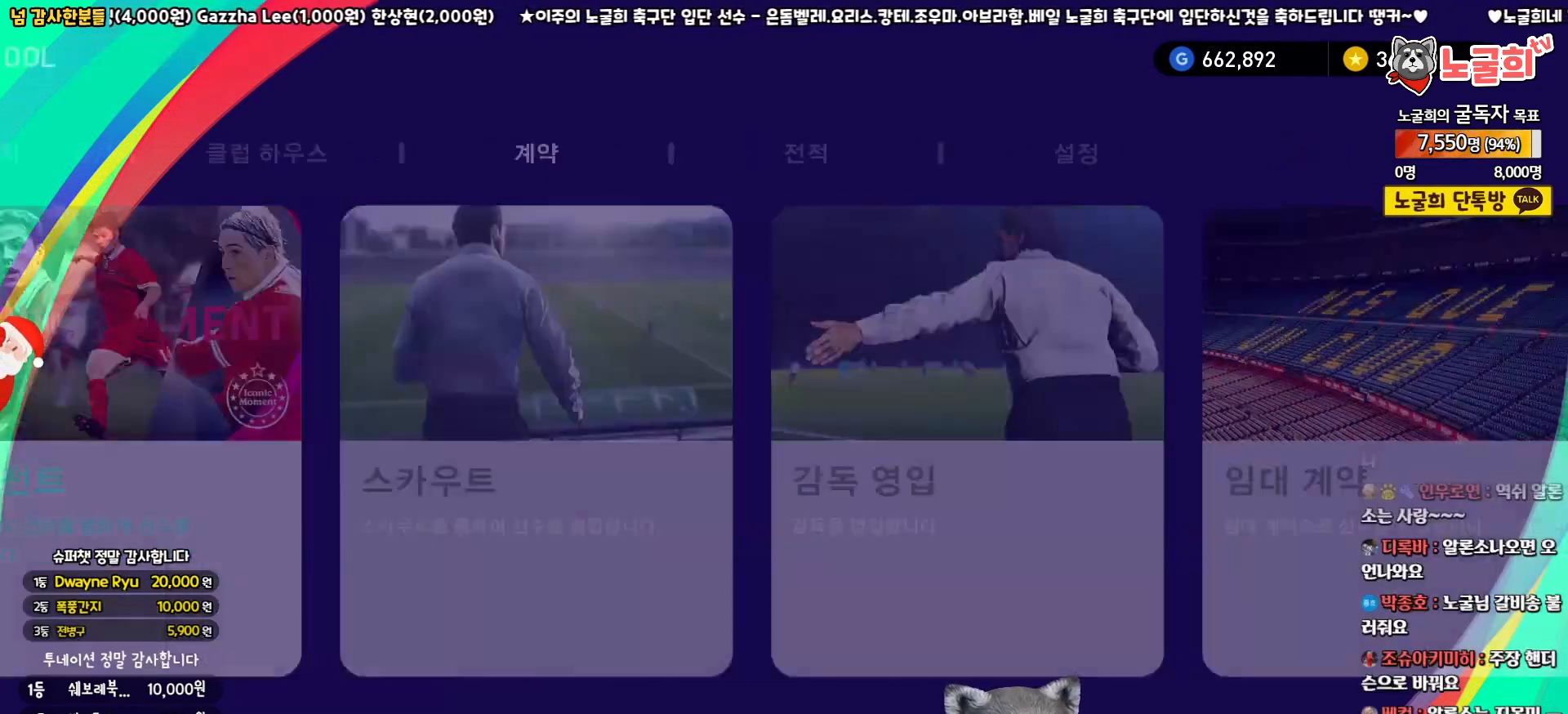
{"buttons": [], "left_stick": "center", "right_stick": "center", "events": []}
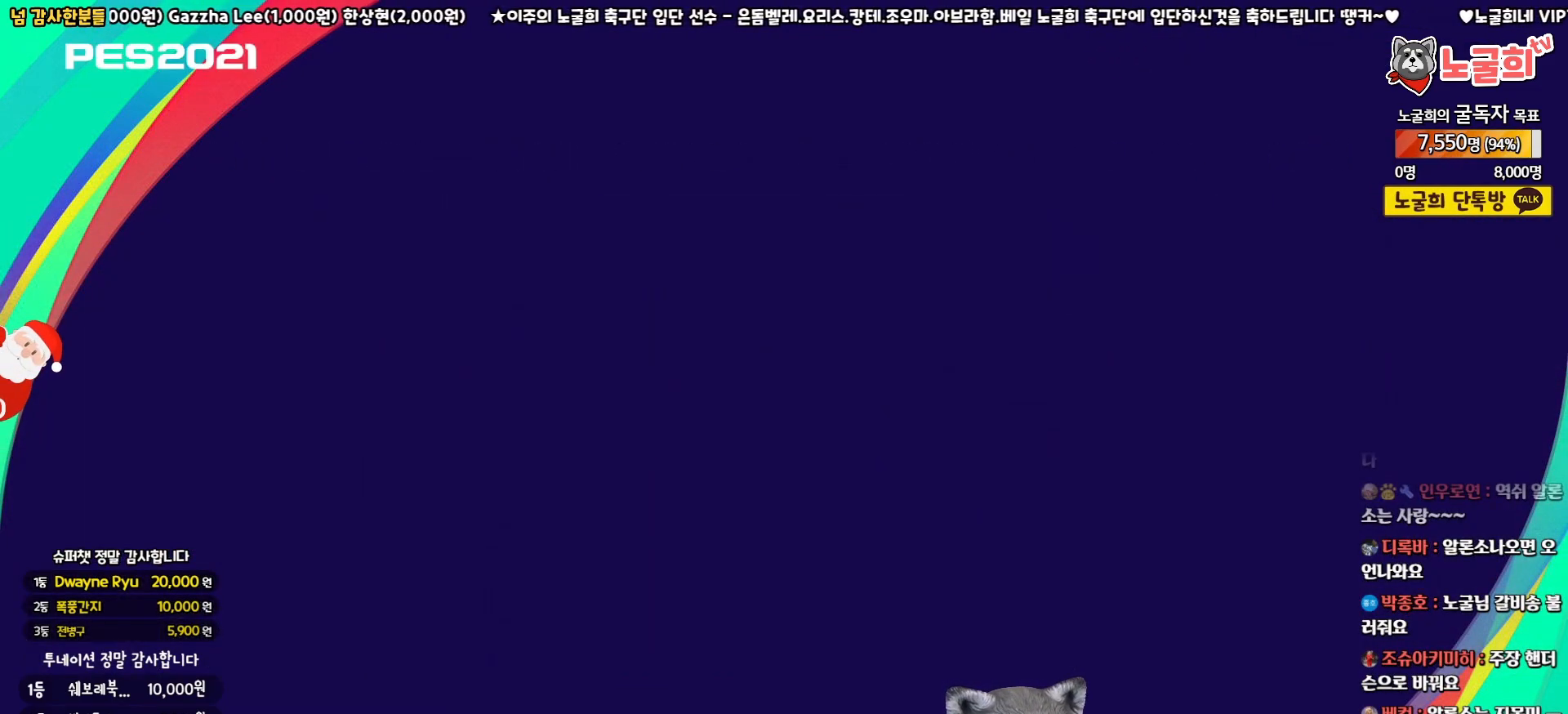
{"buttons": [], "left_stick": "center", "right_stick": "center", "events": []}
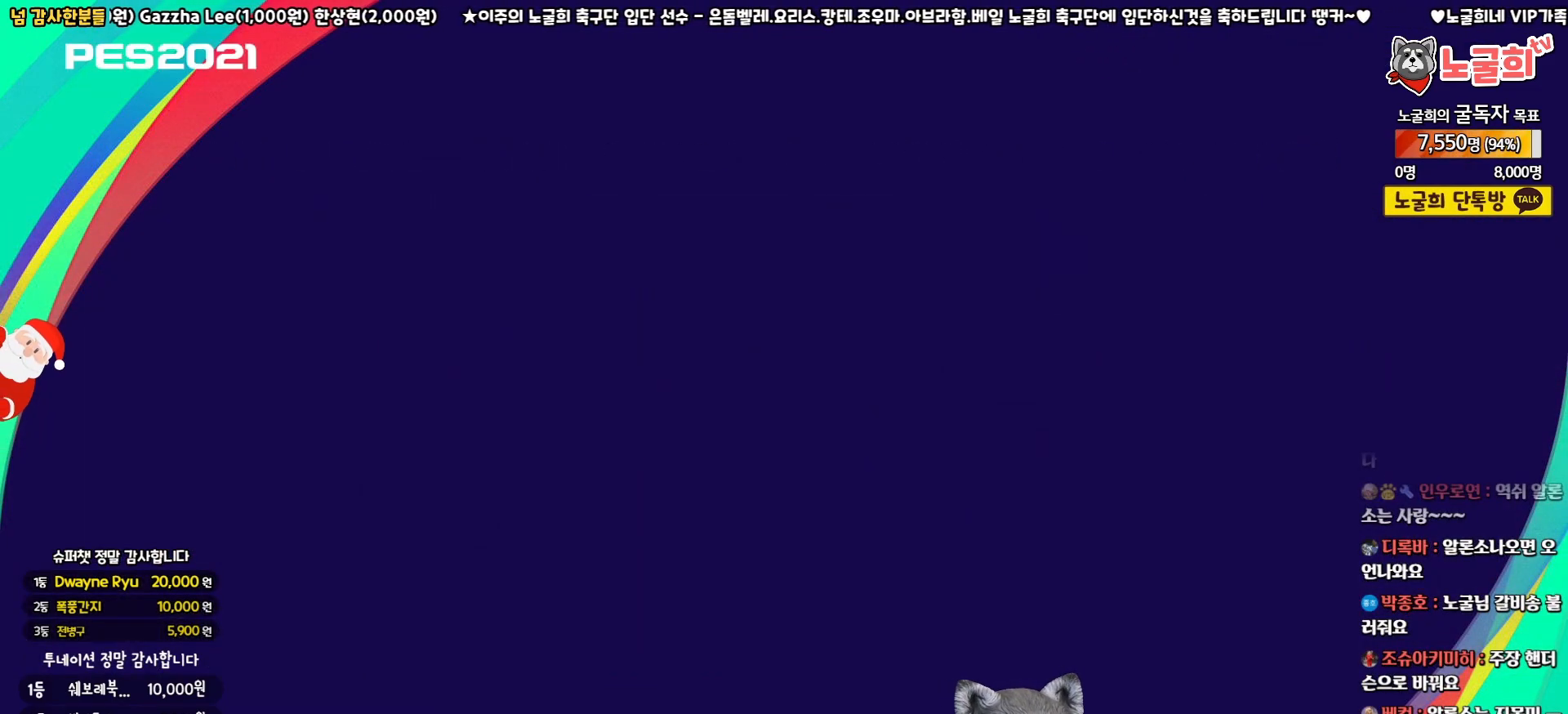
{"buttons": [], "left_stick": "center", "right_stick": "center", "events": []}
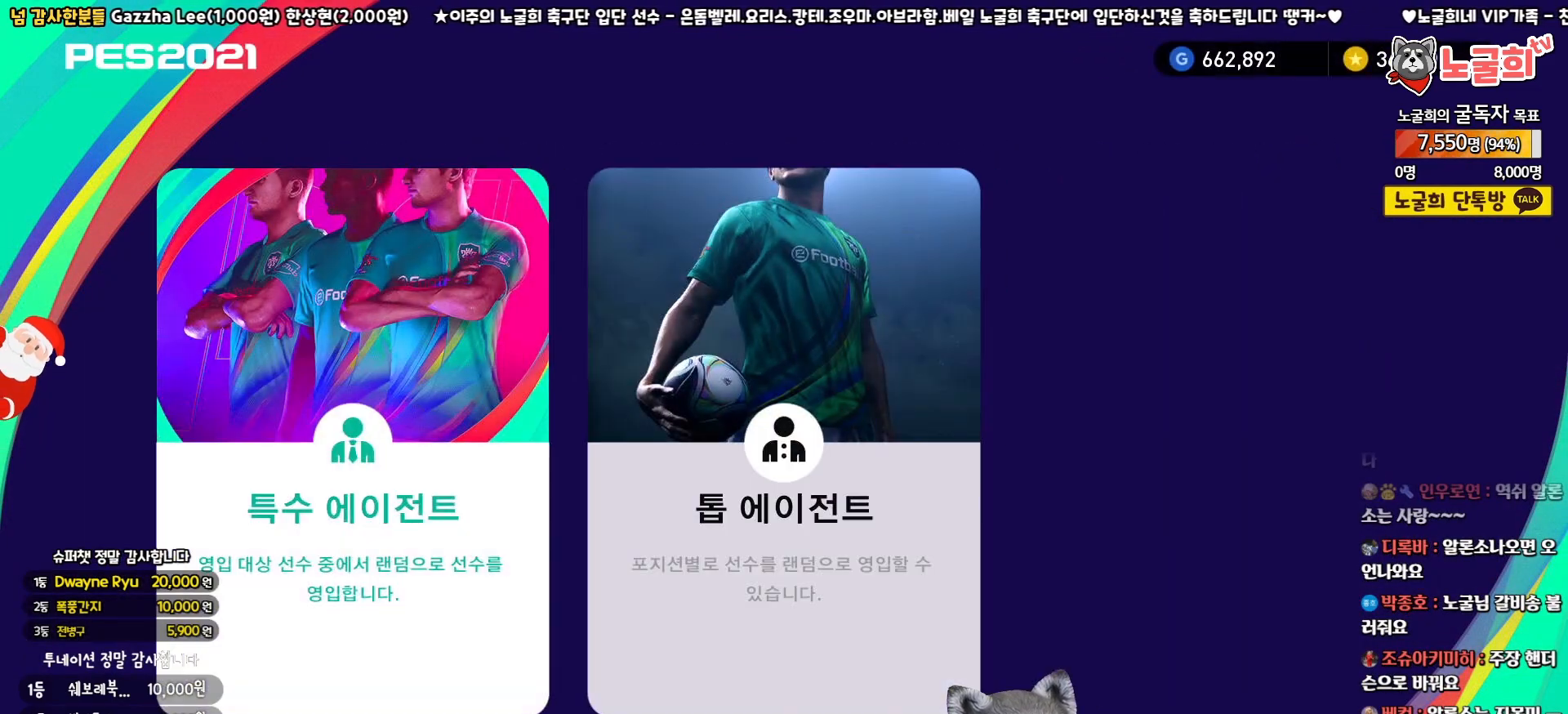
{"buttons": [], "left_stick": "center", "right_stick": "center", "events": []}
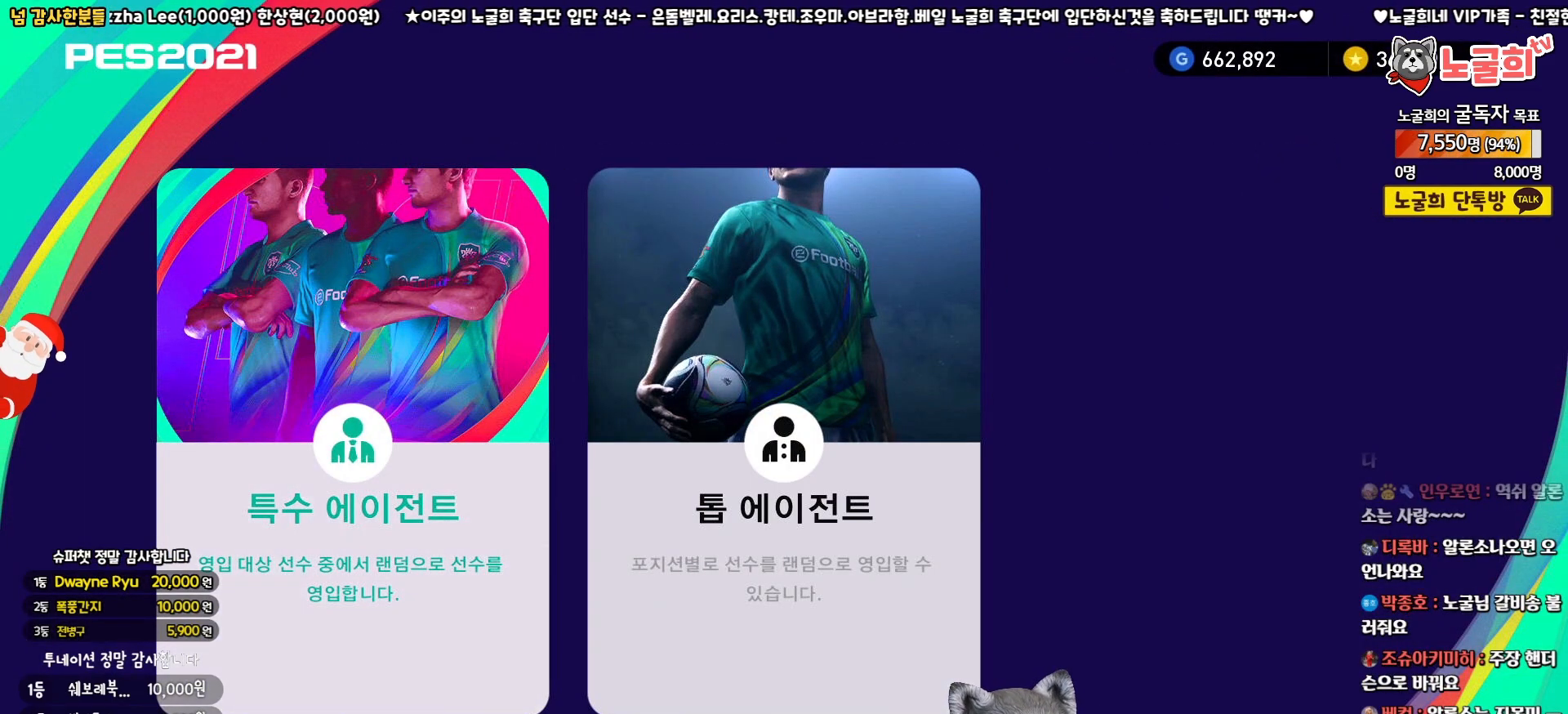
{"buttons": [], "left_stick": "center", "right_stick": "center", "events": [[17, "DPAD_RIGHT", "down"], [83, "DPAD_RIGHT", "up"], [217, "DPAD_LEFT", "down"], [317, "DPAD_LEFT", "up"], [333, "CIRCLE", "down"], [433, "CIRCLE", "up"]]}
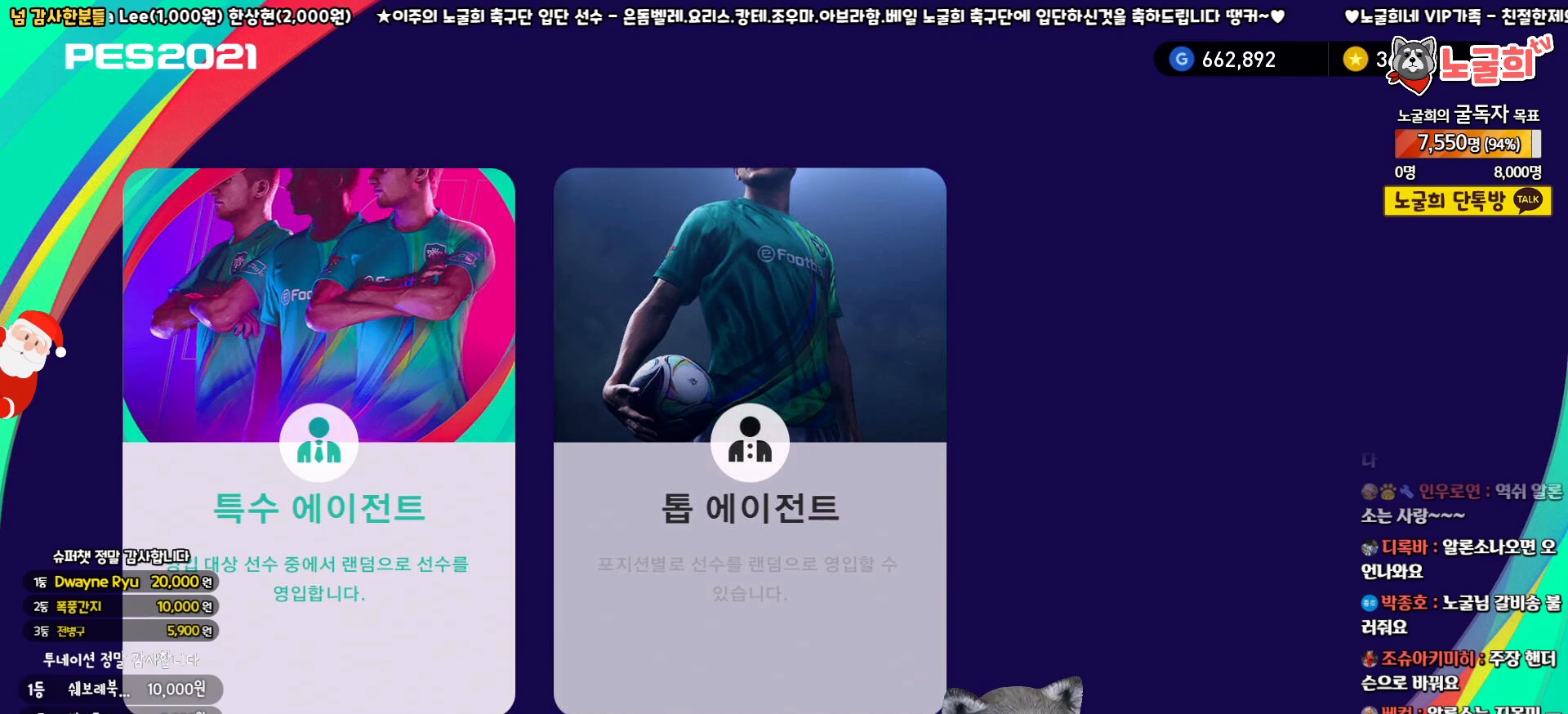
{"buttons": [], "left_stick": "center", "right_stick": "center", "events": []}
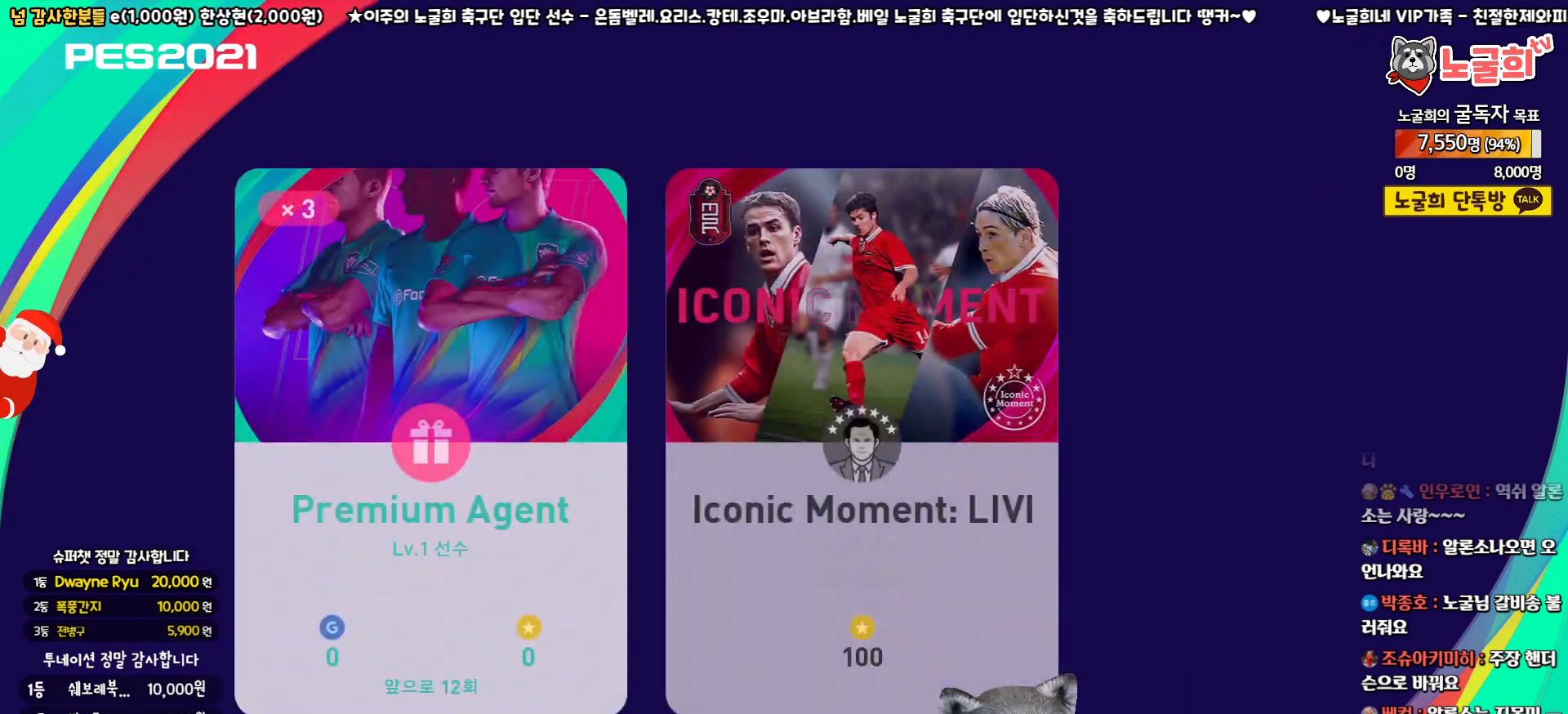
{"buttons": ["DPAD_RIGHT"], "left_stick": "center", "right_stick": "center", "events": [[433, "DPAD_RIGHT", "down"]]}
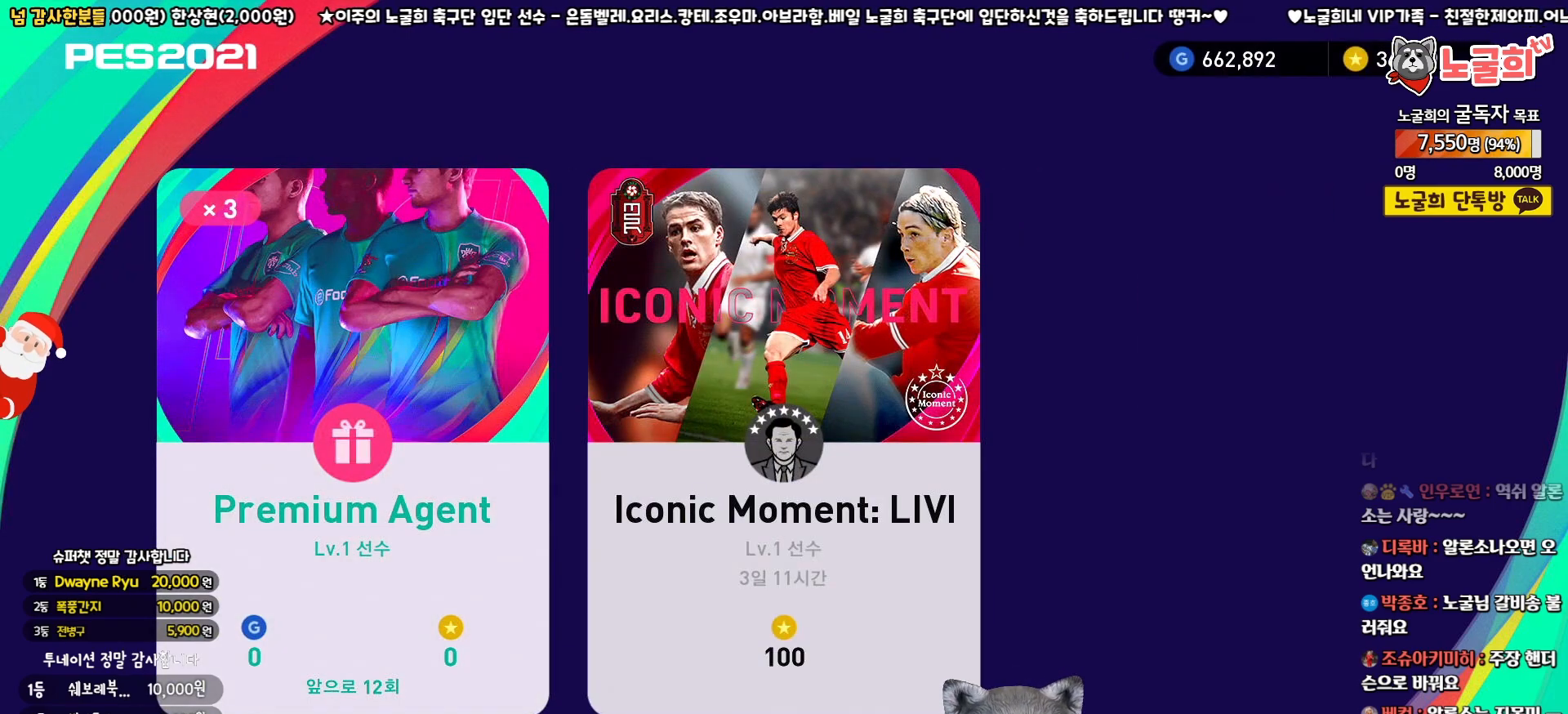
{"buttons": [], "left_stick": "center", "right_stick": "center", "events": [[50, "DPAD_RIGHT", "up"], [167, "DPAD_LEFT", "down"], [283, "DPAD_LEFT", "up"], [317, "CIRCLE", "down"], [433, "CIRCLE", "up"]]}
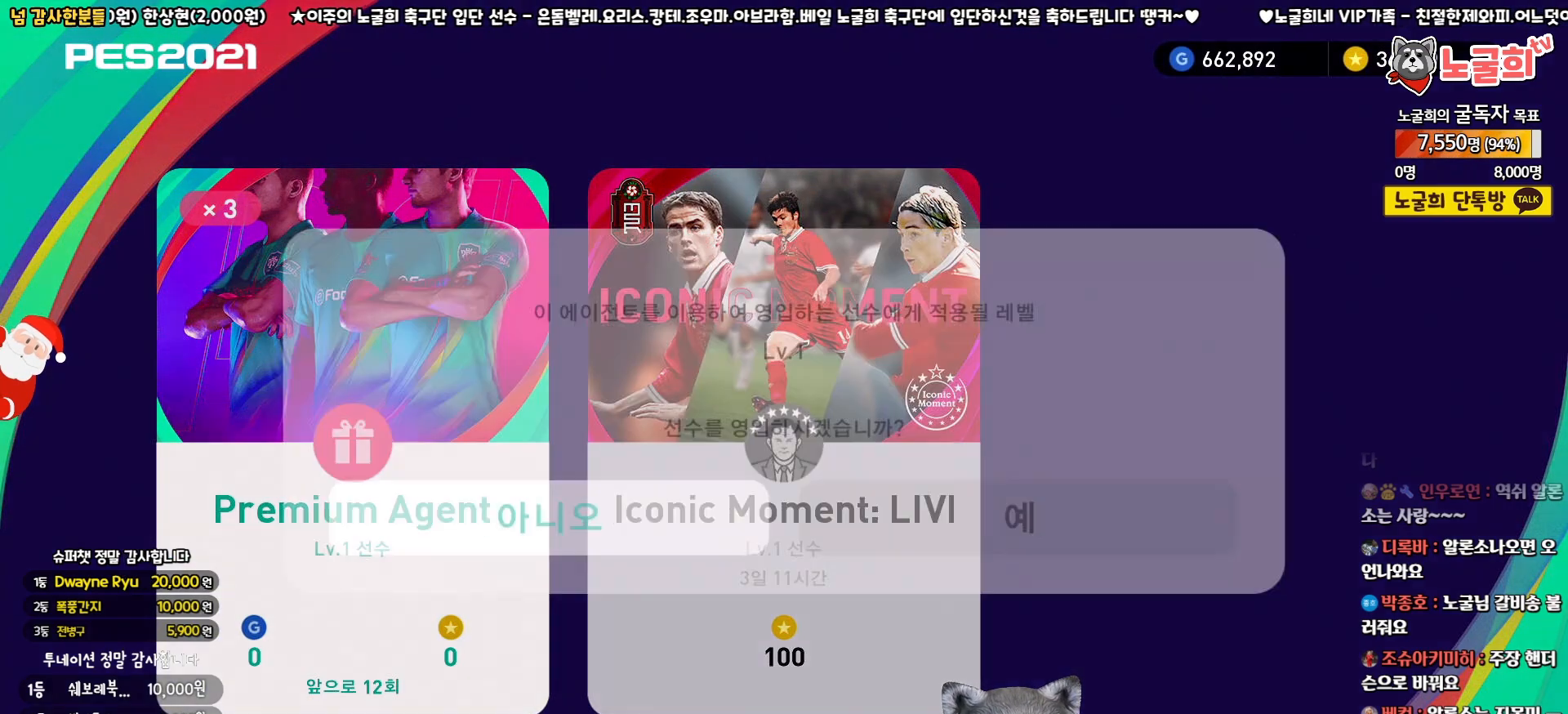
{"buttons": [], "left_stick": "center", "right_stick": "center", "events": []}
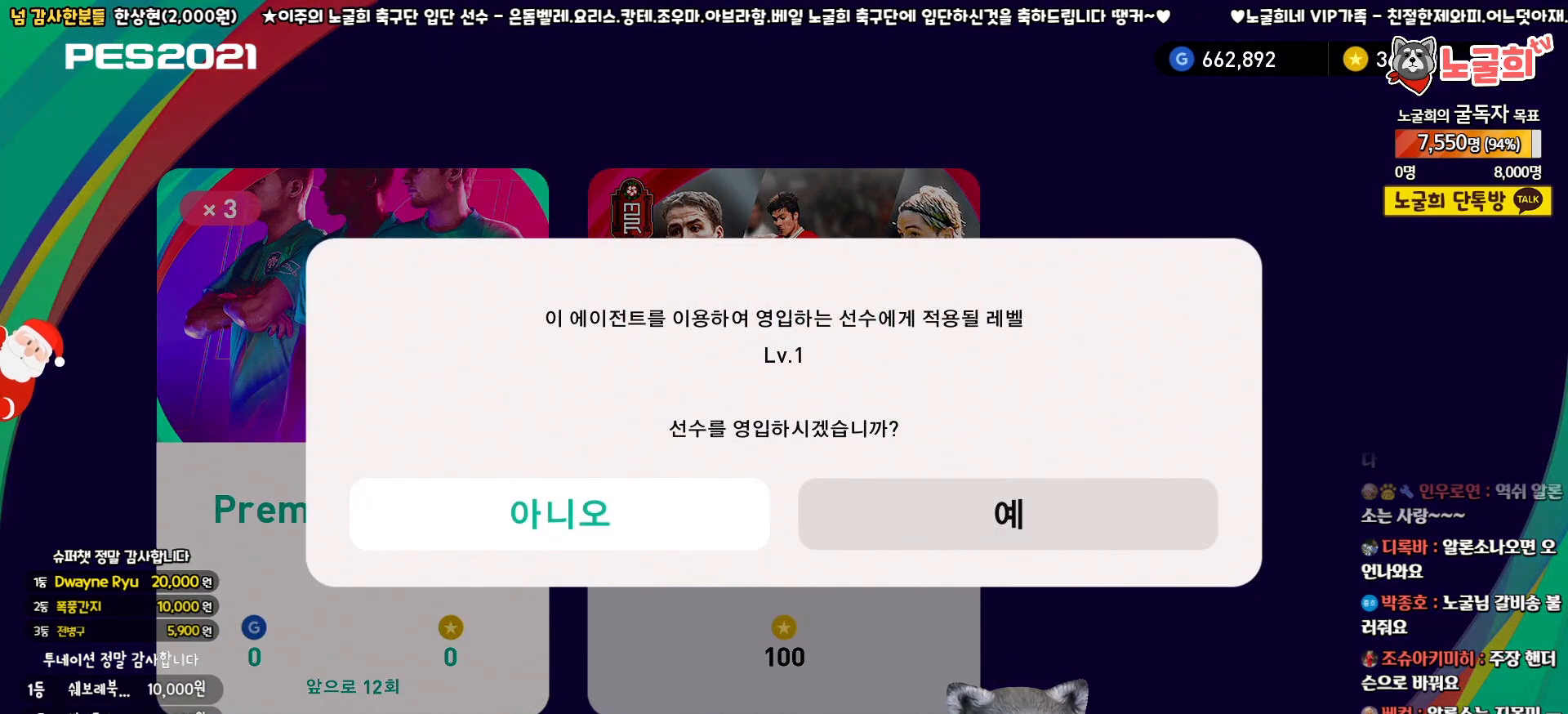
{"buttons": [], "left_stick": "center", "right_stick": "center", "events": [[50, "CROSS", "down"], [150, "CROSS", "up"], [333, "DPAD_RIGHT", "down"], [450, "DPAD_RIGHT", "up"]]}
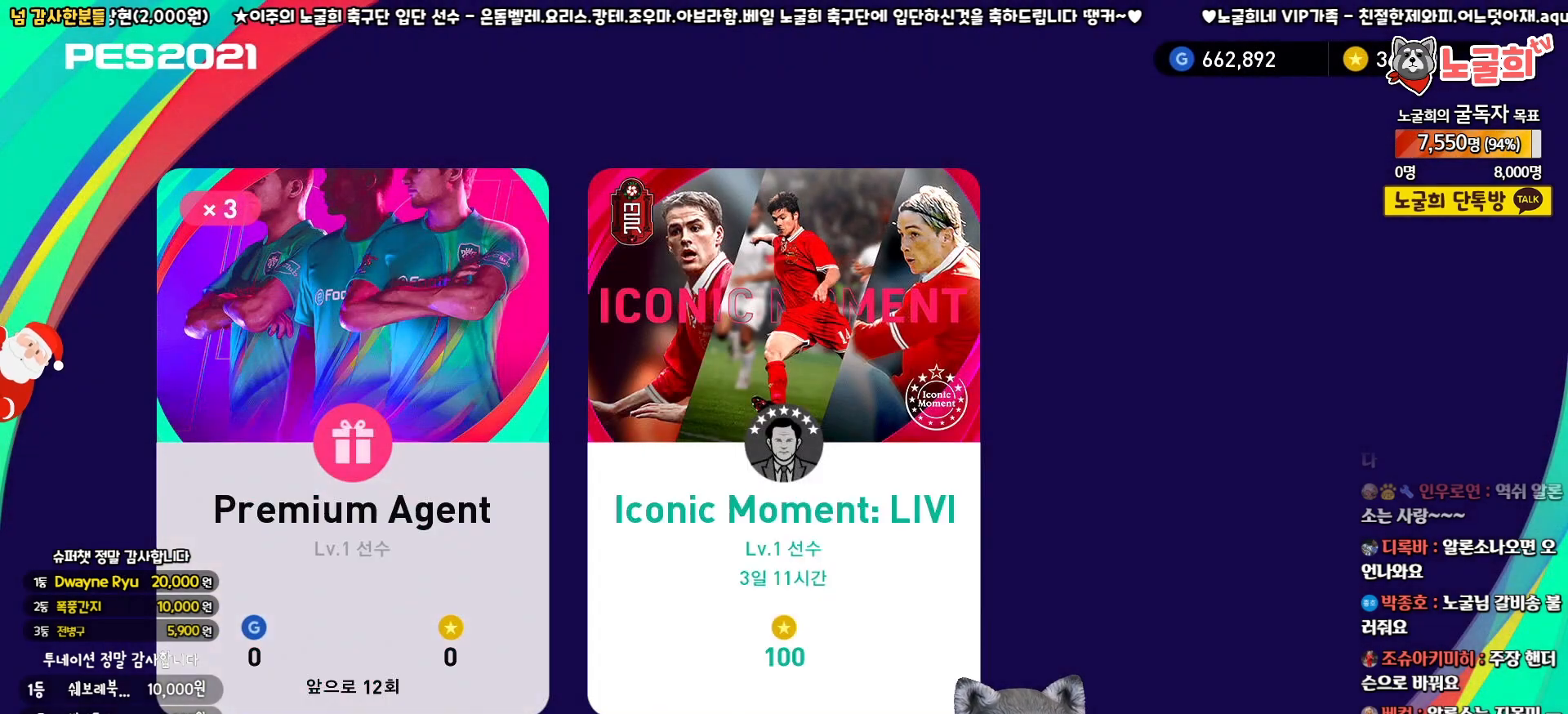
{"buttons": [], "left_stick": "center", "right_stick": "center", "events": [[83, "DPAD_LEFT", "down"], [167, "DPAD_LEFT", "up"], [300, "DPAD_RIGHT", "down"], [383, "DPAD_RIGHT", "up"]]}
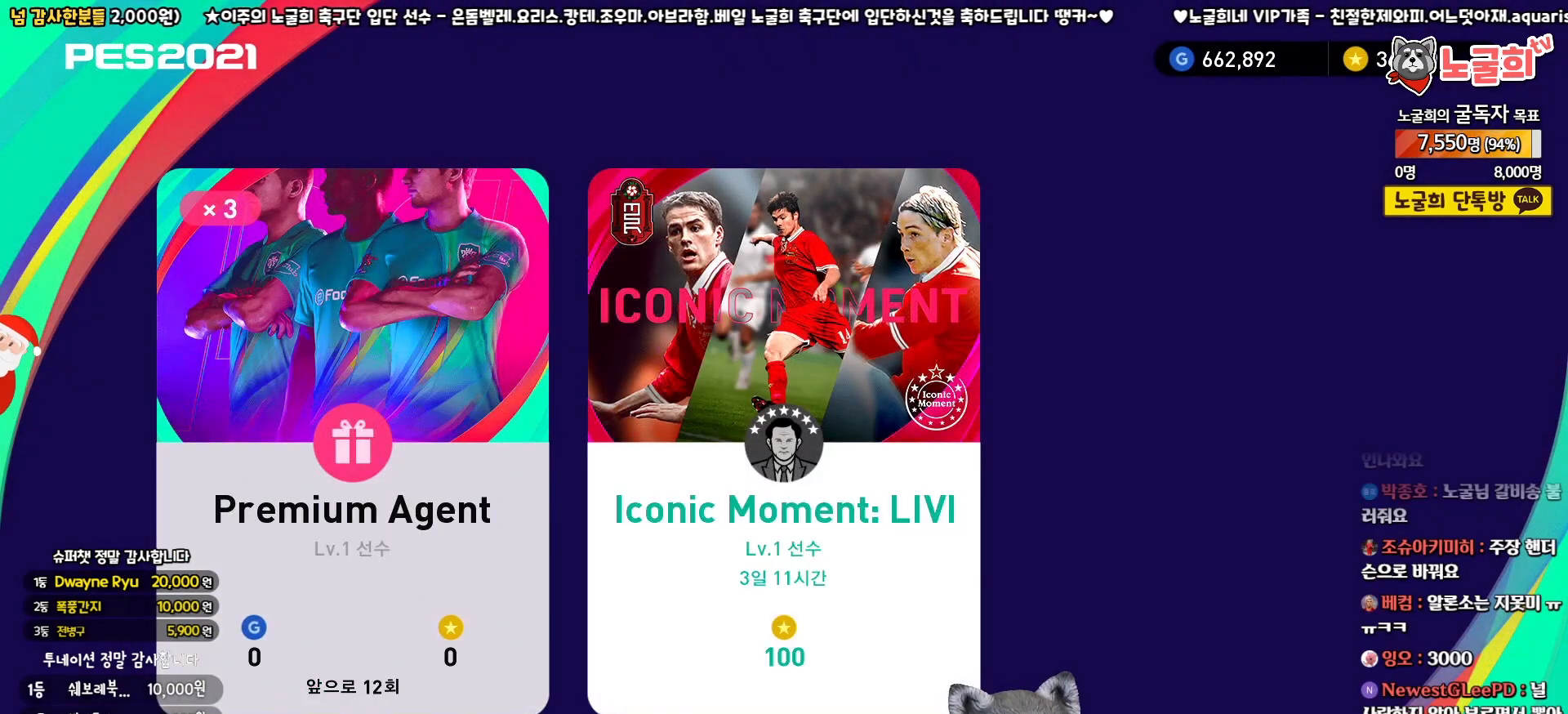
{"buttons": [], "left_stick": "center", "right_stick": "center", "events": [[17, "DPAD_LEFT", "down"], [100, "DPAD_LEFT", "up"], [200, "DPAD_RIGHT", "down"], [300, "DPAD_RIGHT", "up"], [383, "CIRCLE", "down"], [483, "CIRCLE", "up"]]}
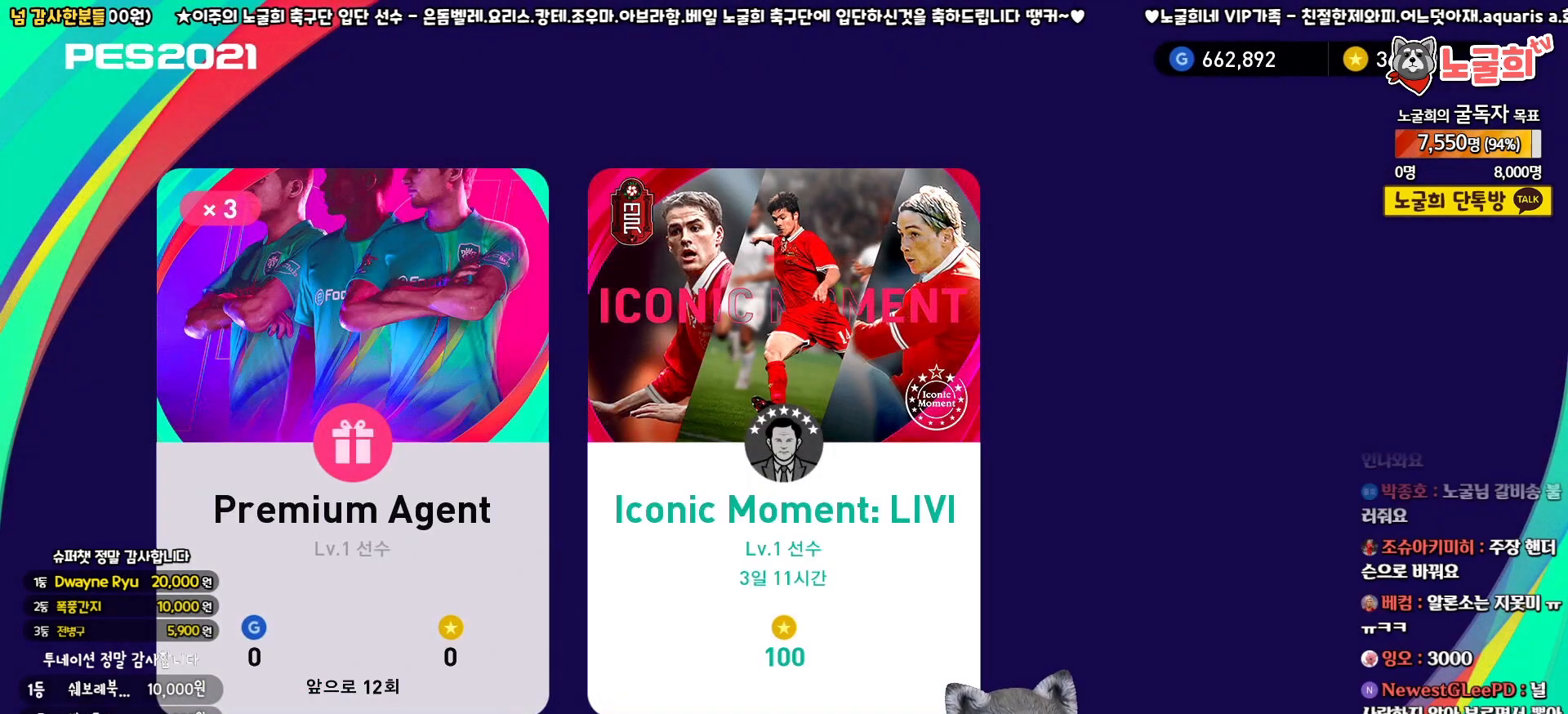
{"buttons": [], "left_stick": "center", "right_stick": "center", "events": []}
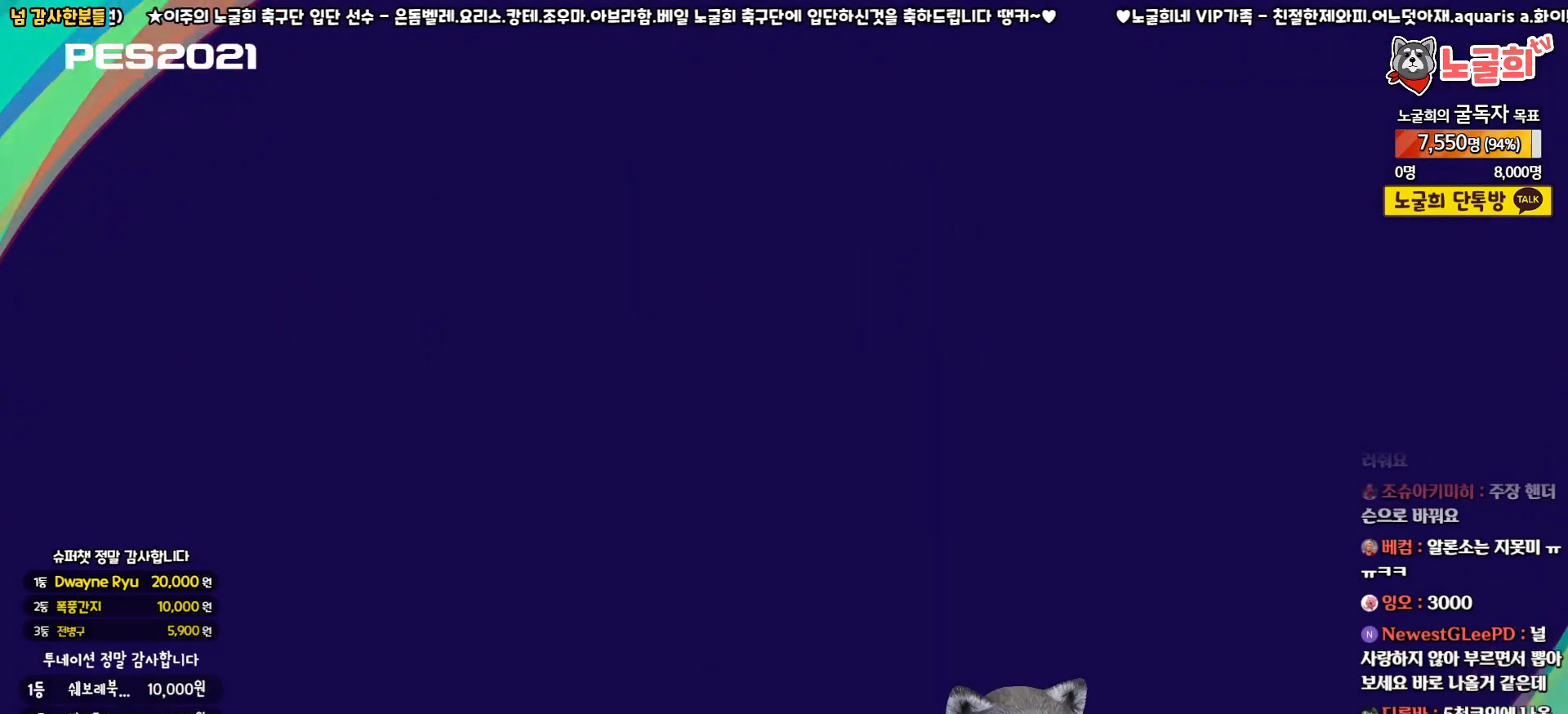
{"buttons": [], "left_stick": "center", "right_stick": "center", "events": []}
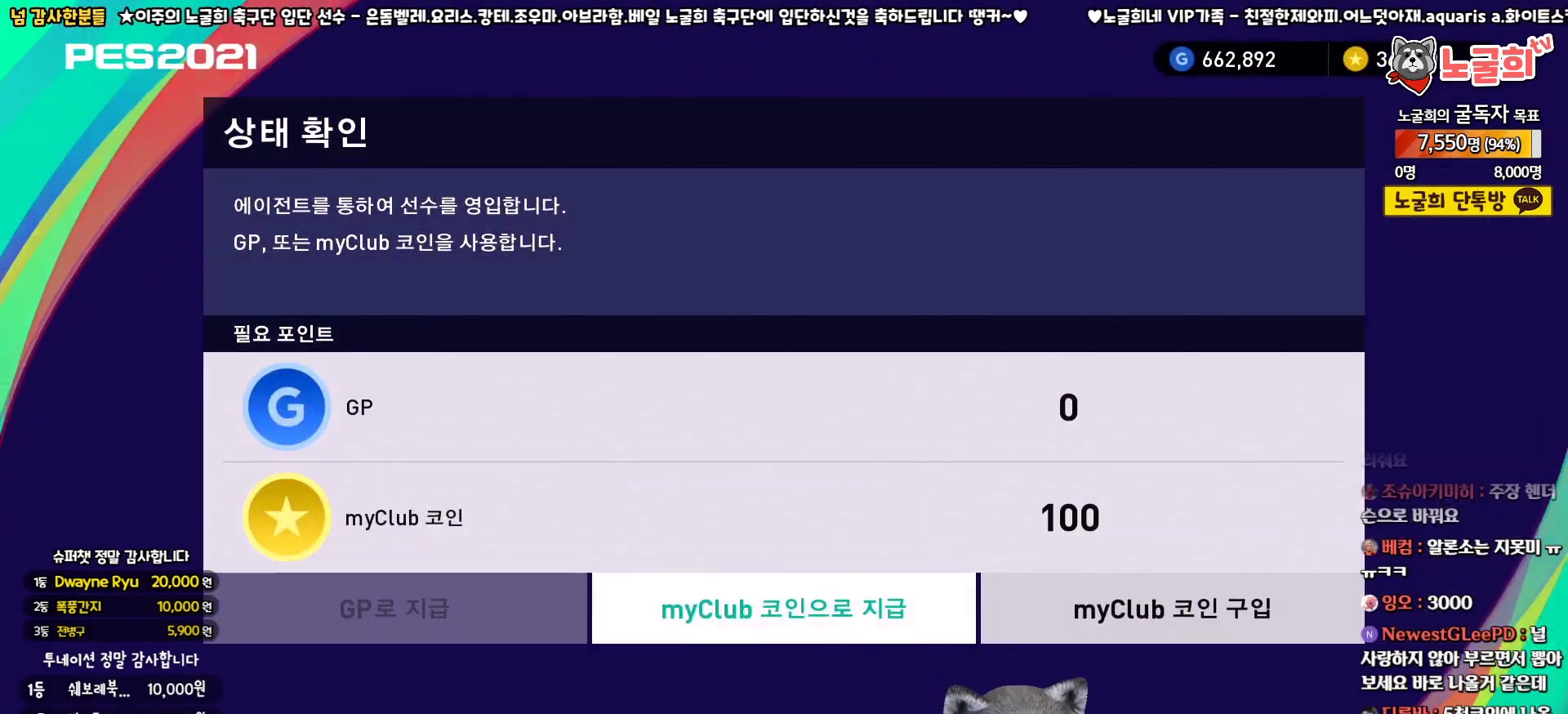
{"buttons": [], "left_stick": "center", "right_stick": "center", "events": [[117, "CIRCLE", "down"], [200, "CIRCLE", "up"]]}
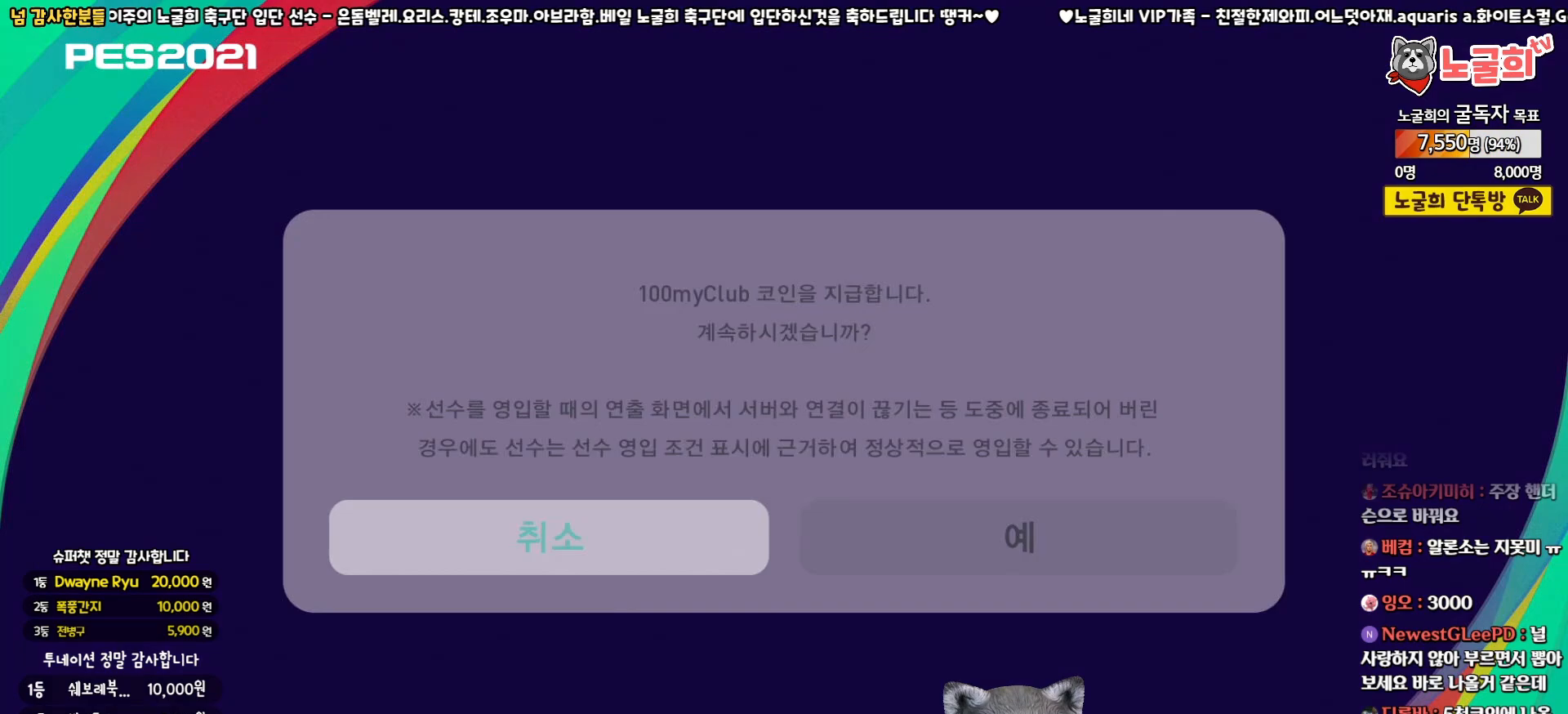
{"buttons": ["DPAD_LEFT"], "left_stick": "center", "right_stick": "center", "events": [[183, "DPAD_RIGHT", "down"], [283, "DPAD_RIGHT", "up"], [400, "DPAD_LEFT", "down"]]}
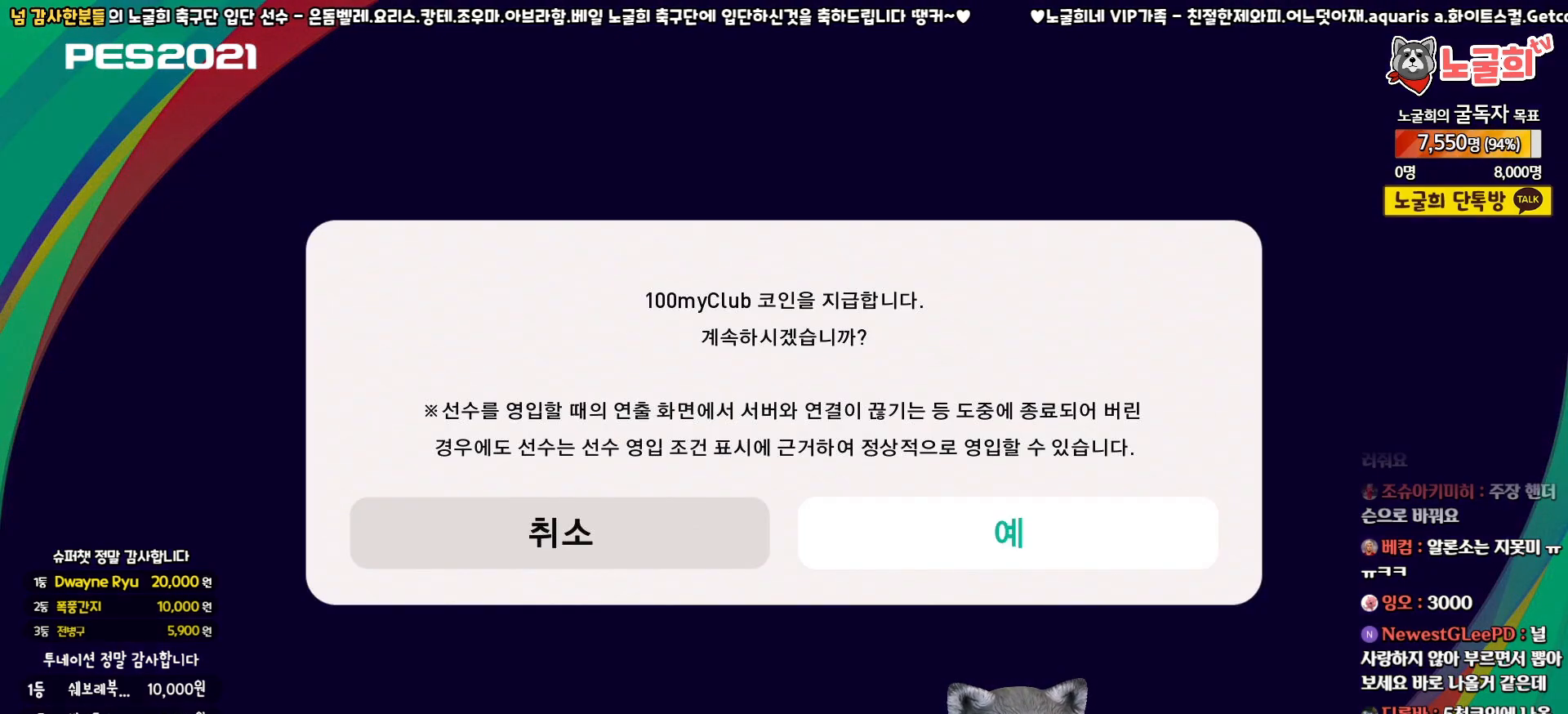
{"buttons": [], "left_stick": "center", "right_stick": "center", "events": [[17, "DPAD_LEFT", "up"], [100, "DPAD_RIGHT", "down"], [200, "DPAD_RIGHT", "up"], [383, "CIRCLE", "down"], [483, "CIRCLE", "up"]]}